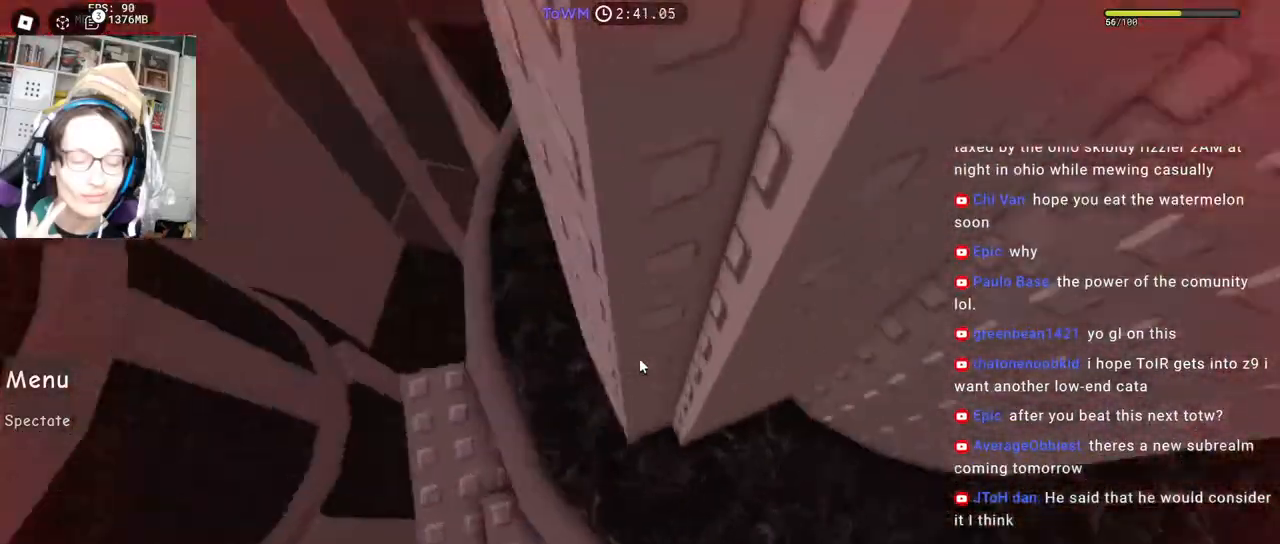
Gameplay with keyboard and mouse; each line is a JSON object with the keys and mouse buttons held at the frame after it. "events" lists presses ("down") and releases ("up") of "a", "ctrl", "d", "e", "q", "s", "shift", "space", "w", "mouse_left", "mouse_wheel", "mouse_right", "mouse_mb4" and "mouse_mb5" between this image and that frame as [ms after this image, input, new state], when the widget could be followed in between. "mouse_left", "mouse_wheel", "mouse_right", "mouse_mb4", "mouse_mb5" = the "left", "wheel", "right", "mb4", "mb5" buttons of the "mouse" list. No other keys are recorded. "wheel" means that the mouse wheel is clicked or scrolled. Mouse movement is not recorded.
{"keys": ["a", "space"], "mouse": ["right"], "events": []}
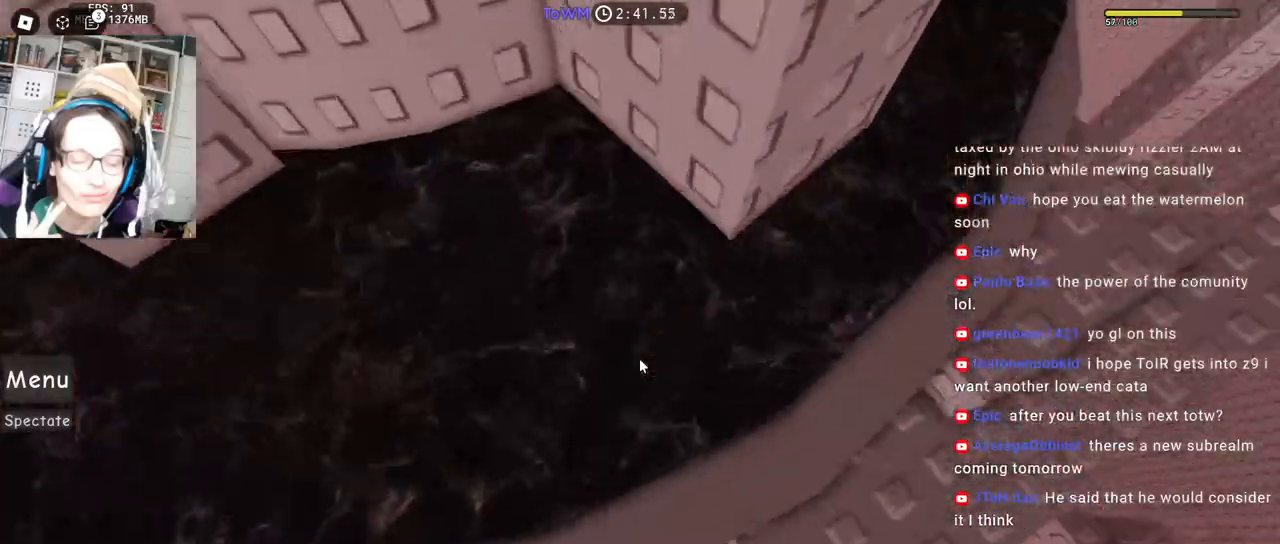
{"keys": ["a", "shift", "w"], "mouse": ["right"], "events": [[167, "space", "up"], [434, "shift", "down"], [434, "w", "down"]]}
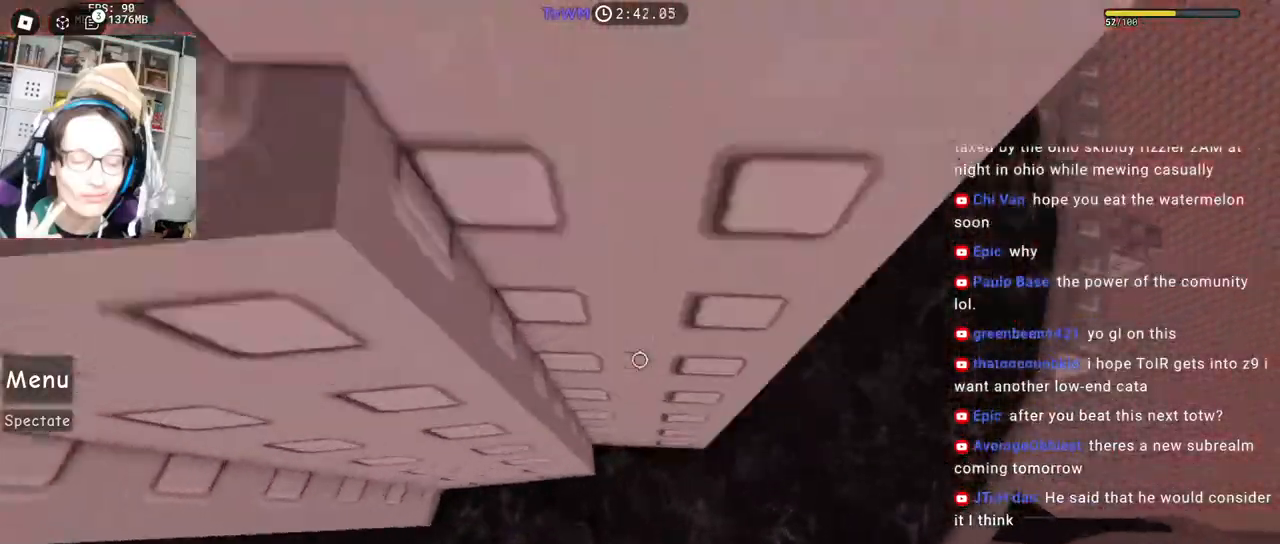
{"keys": [], "mouse": ["right"], "events": [[34, "w", "up"], [50, "a", "up"], [67, "shift", "up"], [134, "space", "down"], [234, "space", "up"], [317, "a", "down"], [317, "w", "down"], [417, "a", "up"], [417, "w", "up"]]}
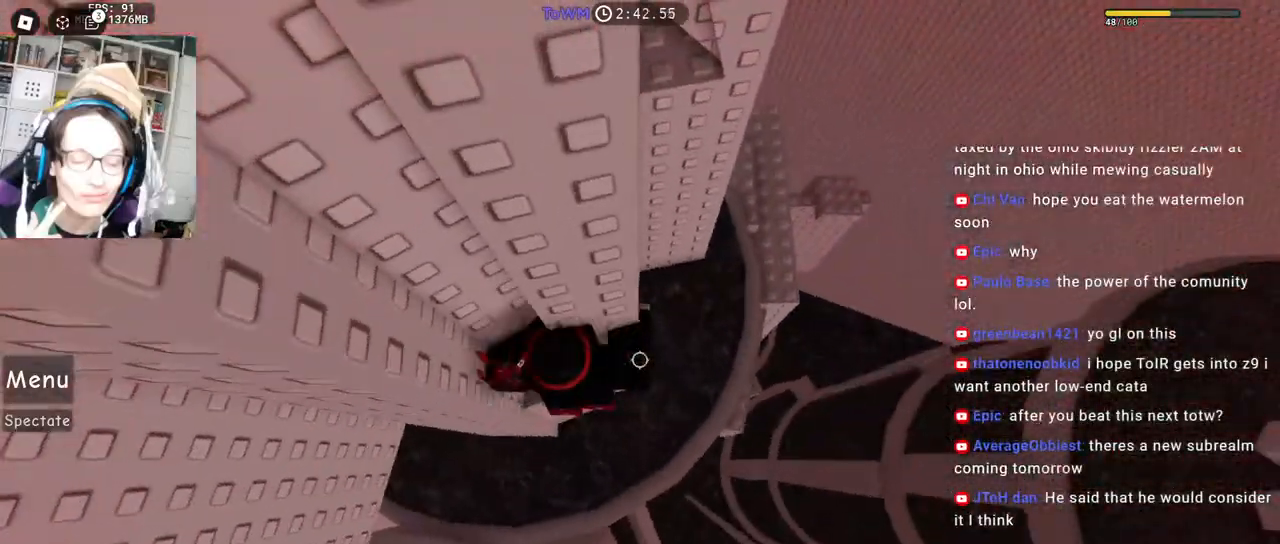
{"keys": ["w"], "mouse": ["right"], "events": [[34, "d", "down"], [150, "space", "down"], [217, "w", "down"], [234, "space", "up"], [250, "d", "up"]]}
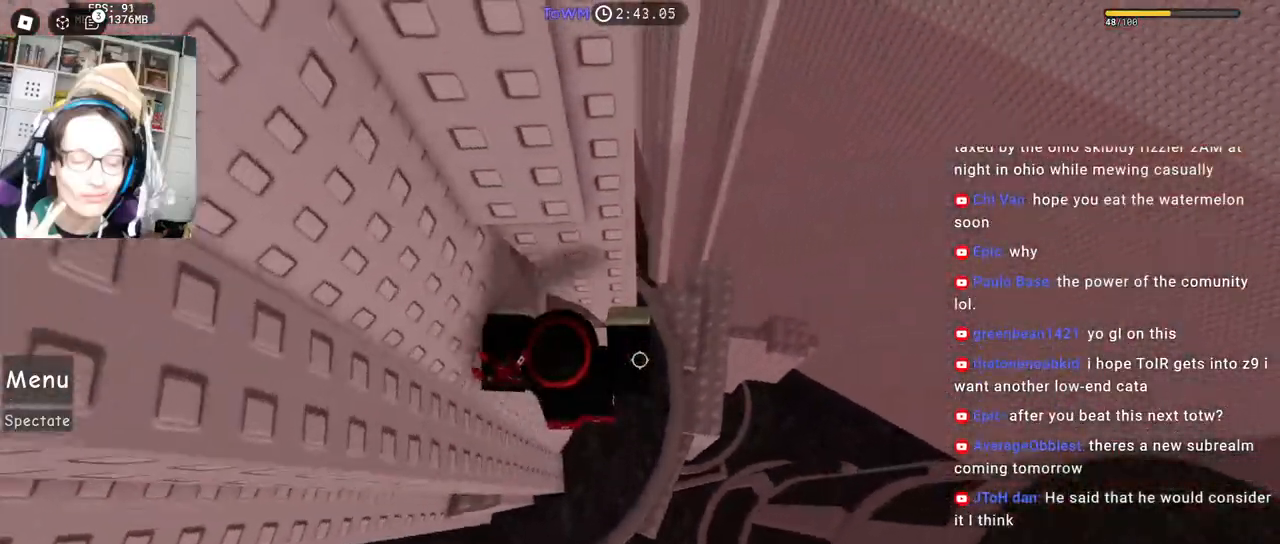
{"keys": ["a"], "mouse": ["right"], "events": [[234, "mouse_wheel", "down"], [284, "shift", "down"], [434, "mouse_wheel", "up"], [450, "shift", "up"], [450, "w", "up"], [500, "a", "down"]]}
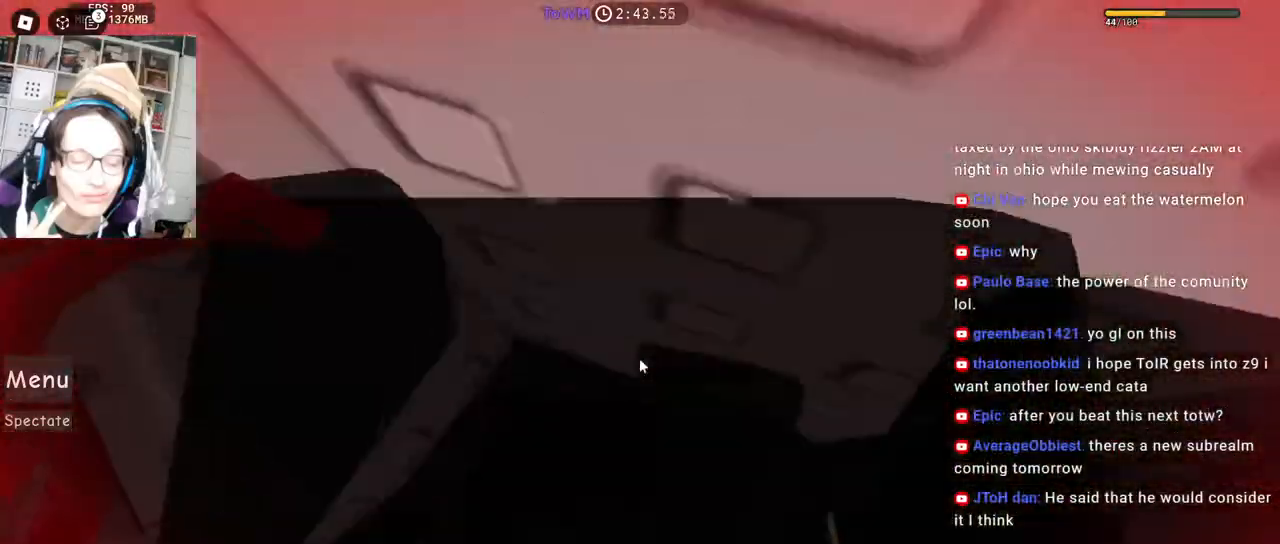
{"keys": ["a", "w"], "mouse": ["right"], "events": [[84, "space", "down"], [200, "space", "up"], [334, "w", "down"]]}
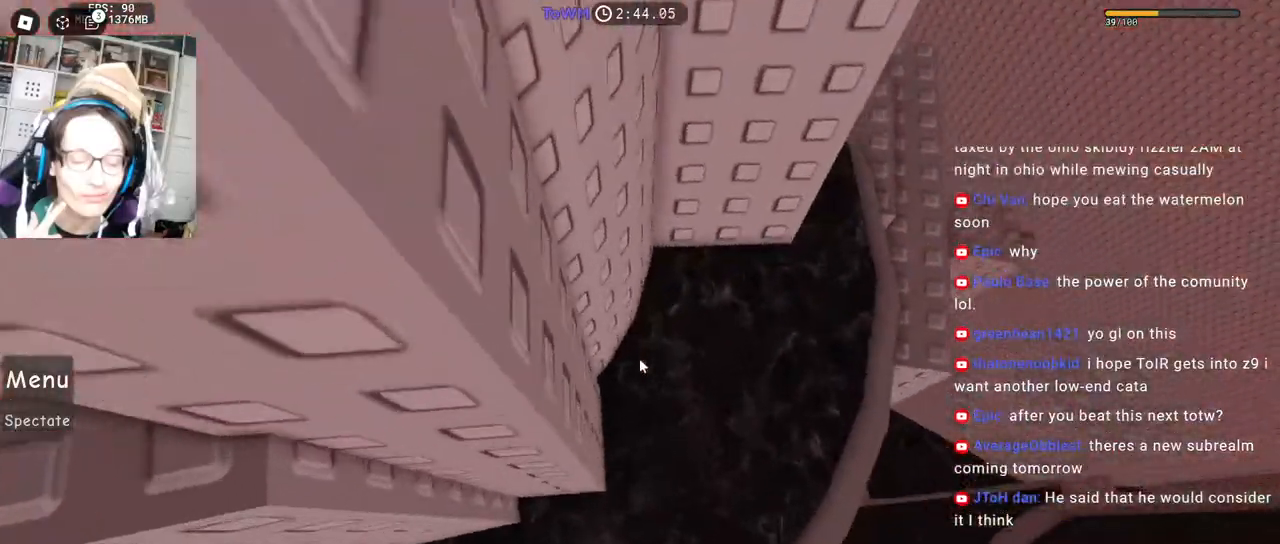
{"keys": ["w"], "mouse": ["right"], "events": [[34, "w", "up"], [150, "space", "down"], [200, "a", "up"], [234, "space", "up"], [317, "w", "down"]]}
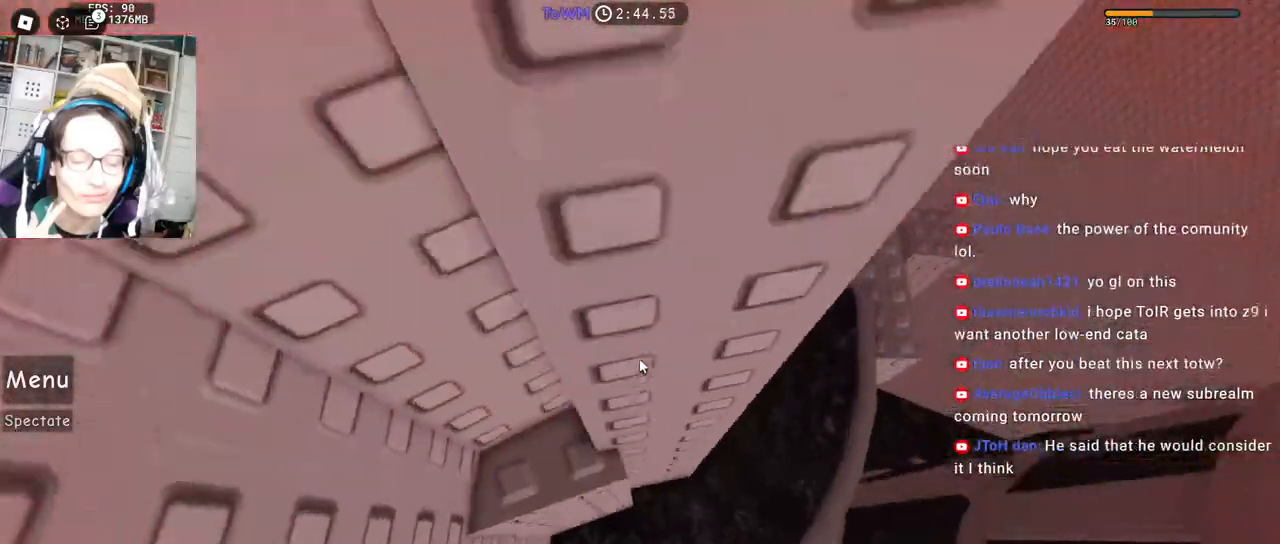
{"keys": ["d"], "mouse": ["right"], "events": [[34, "shift", "down"], [100, "w", "up"], [200, "shift", "up"], [400, "d", "down"]]}
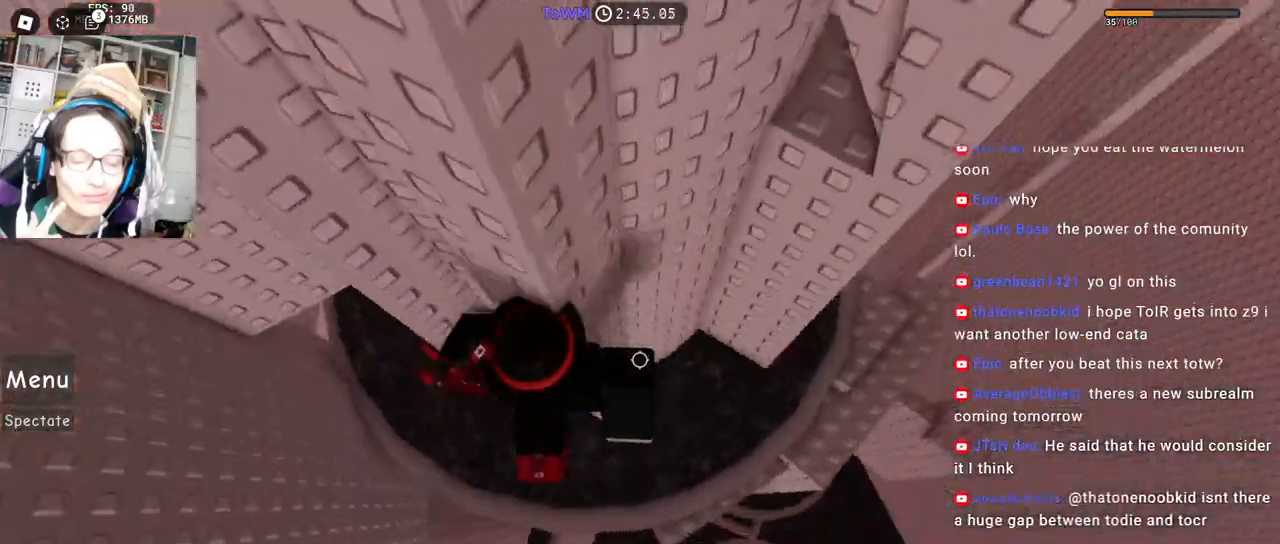
{"keys": ["w"], "mouse": ["right"], "events": [[17, "space", "down"], [84, "space", "up"], [84, "w", "down"], [150, "d", "up"]]}
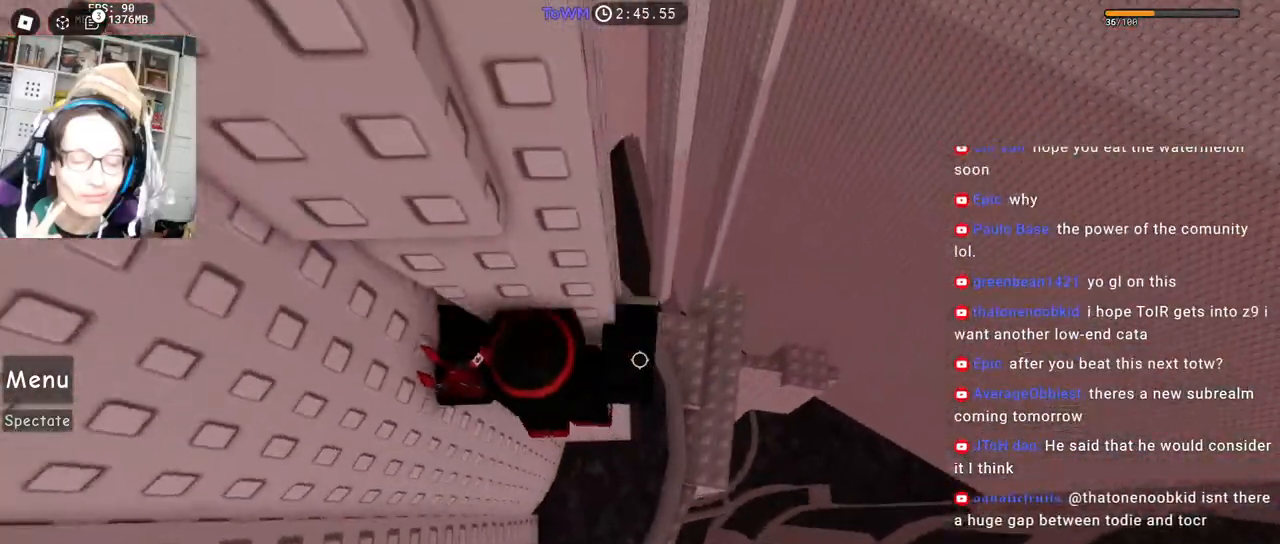
{"keys": ["d", "space"], "mouse": ["right"]}
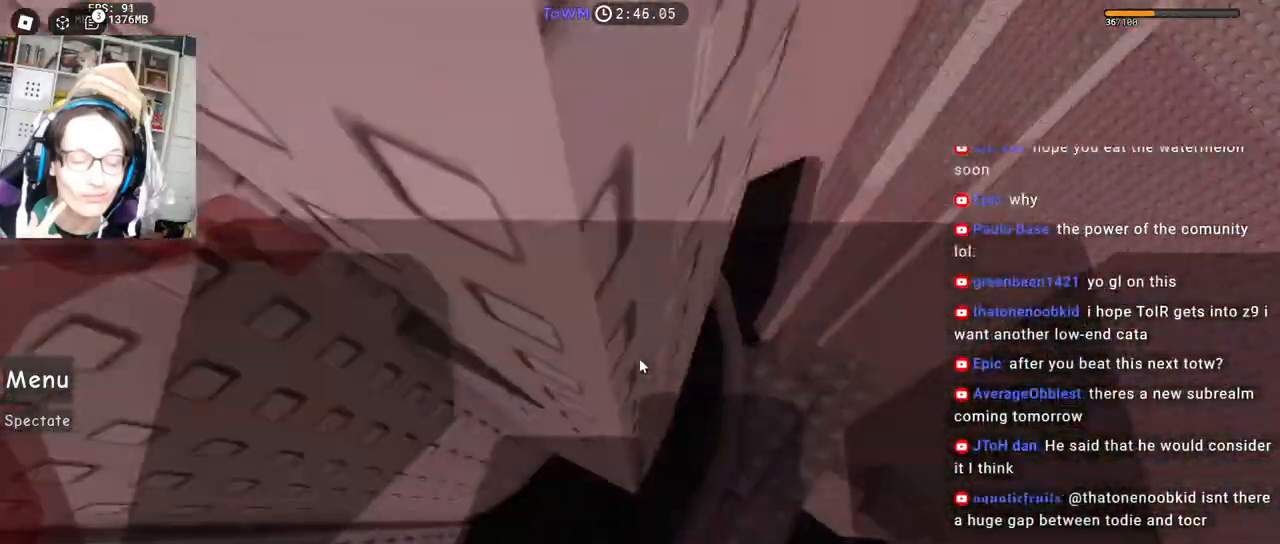
{"keys": ["w"], "mouse": ["right"], "events": [[50, "space", "up"], [317, "w", "down"], [367, "d", "up"]]}
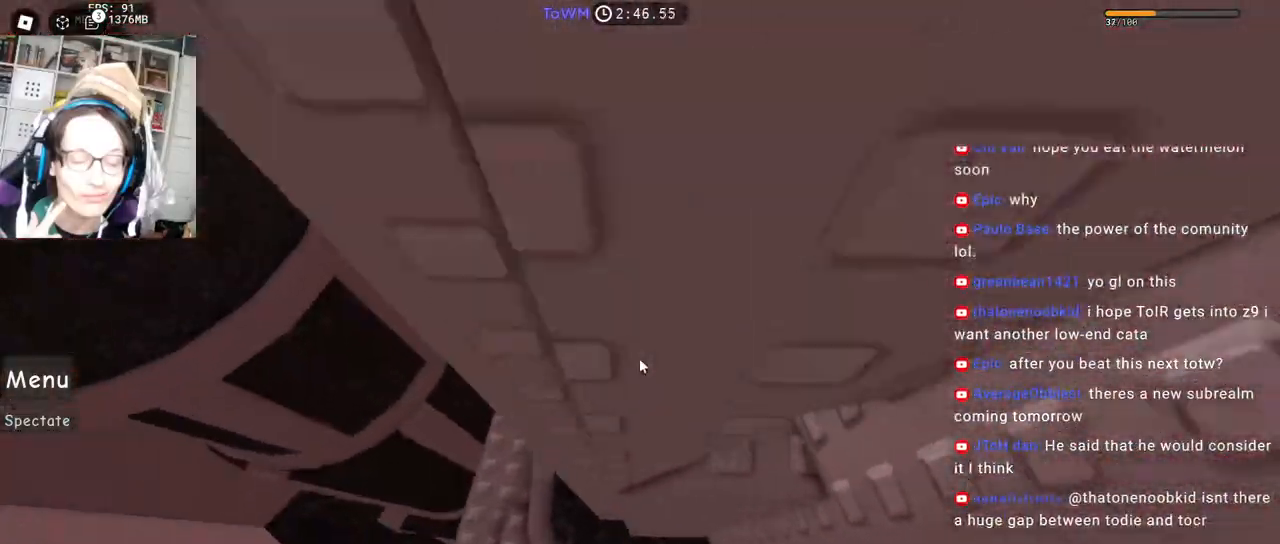
{"keys": ["d"], "mouse": ["right"], "events": [[234, "d", "down"], [400, "w", "up"]]}
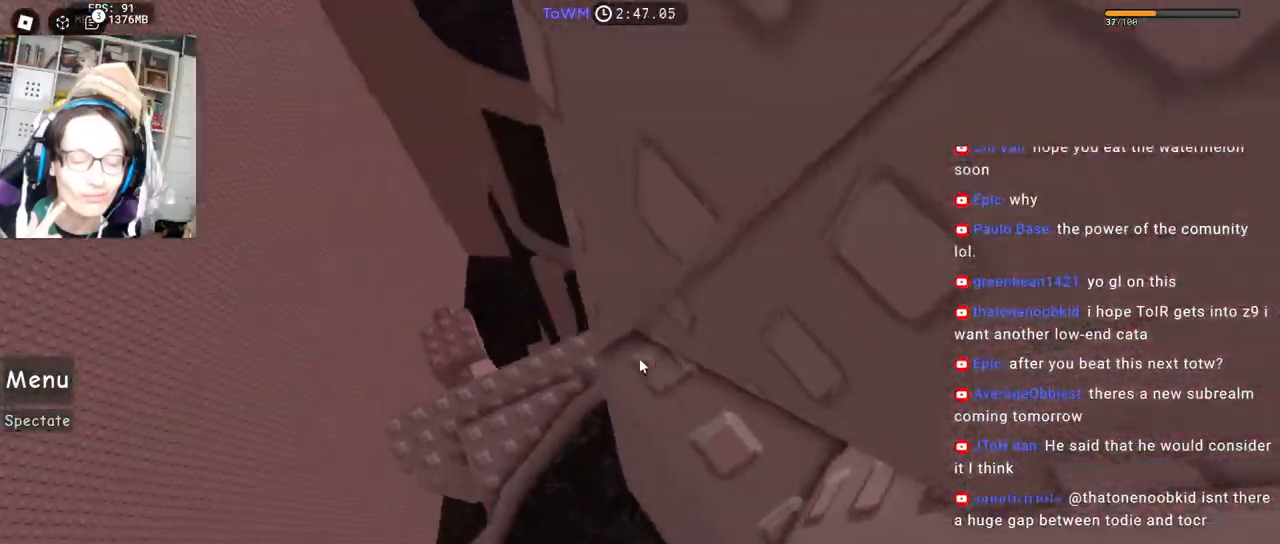
{"keys": [], "mouse": ["right"], "events": [[484, "d", "up"]]}
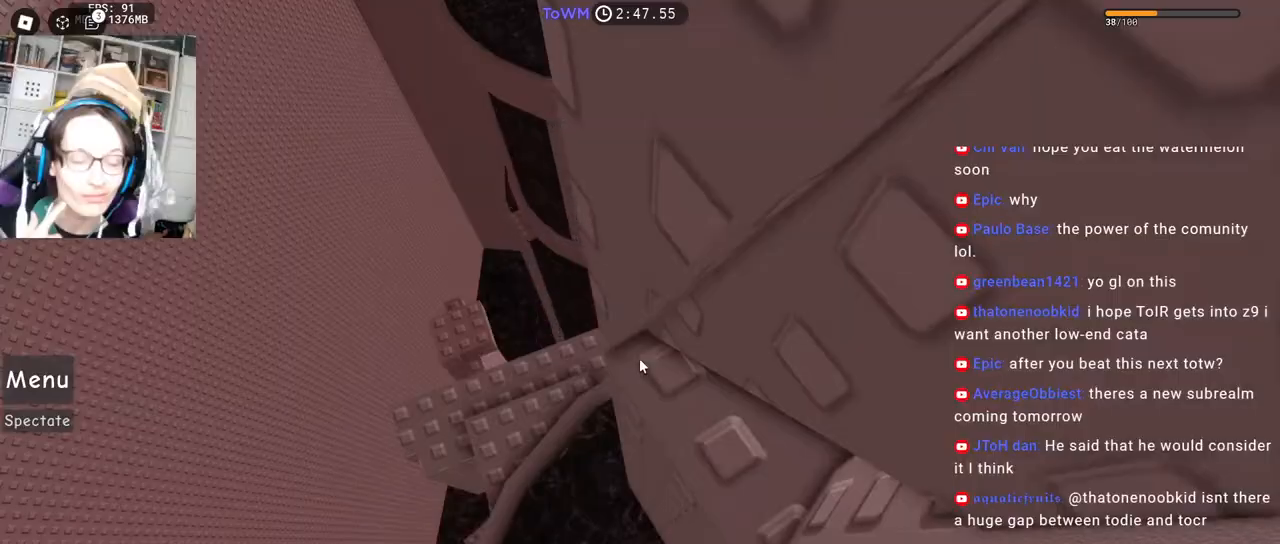
{"keys": ["d"], "mouse": ["right"]}
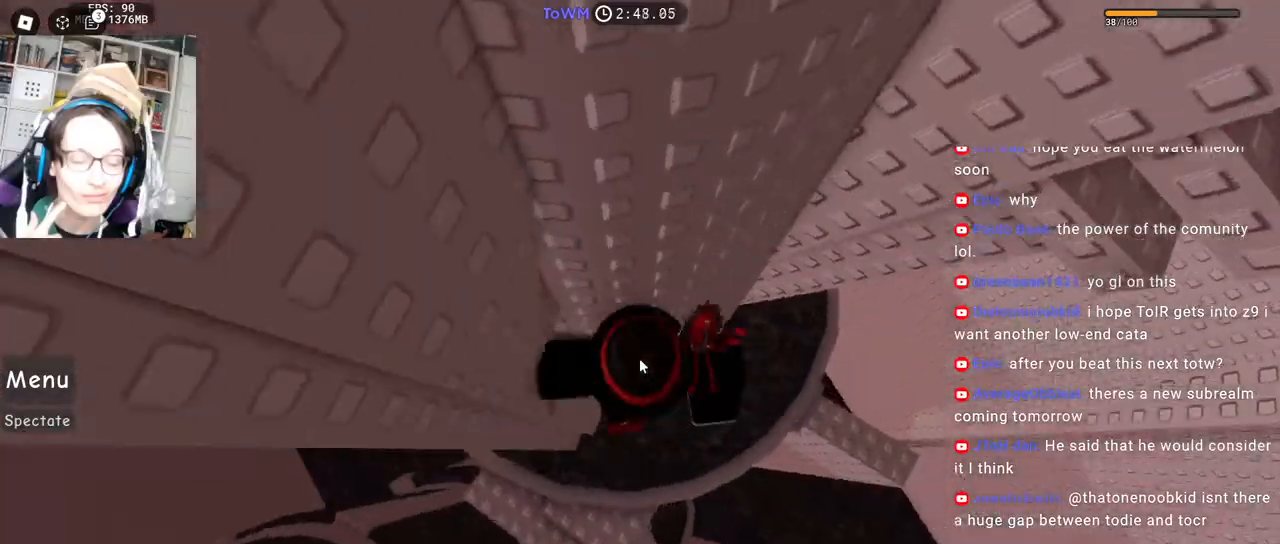
{"keys": ["w"], "mouse": ["right"], "events": [[34, "space", "down"], [84, "shift", "down"], [100, "space", "up"], [234, "shift", "up"], [250, "w", "down"], [450, "d", "up"]]}
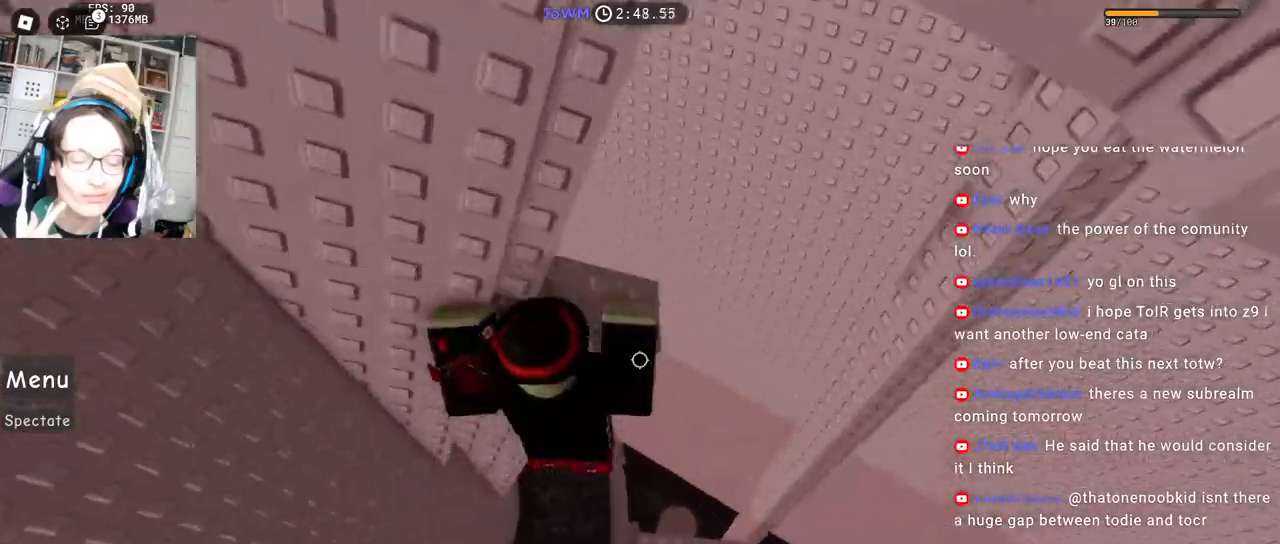
{"keys": ["d", "w"], "mouse": ["right"], "events": [[17, "mouse_wheel", "down"], [67, "shift", "down"], [150, "mouse_wheel", "up"], [217, "shift", "up"], [384, "d", "down"]]}
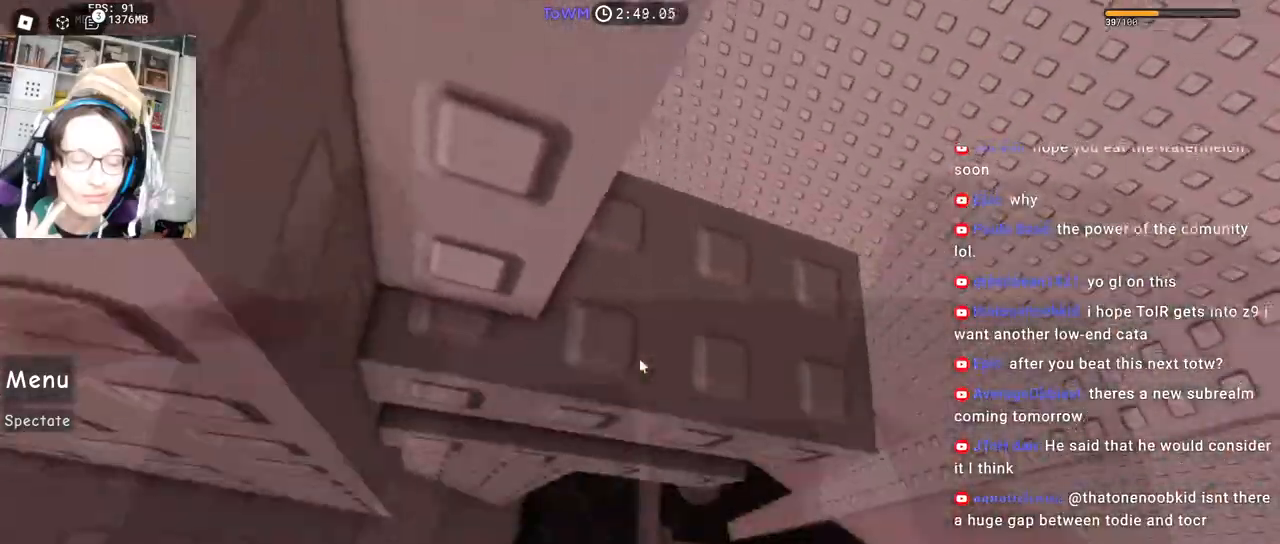
{"keys": ["a", "space"], "mouse": ["right"], "events": [[67, "d", "up"], [84, "w", "up"], [217, "w", "down"], [234, "d", "down"], [267, "d", "up"], [384, "w", "up"], [500, "a", "down"], [500, "space", "down"]]}
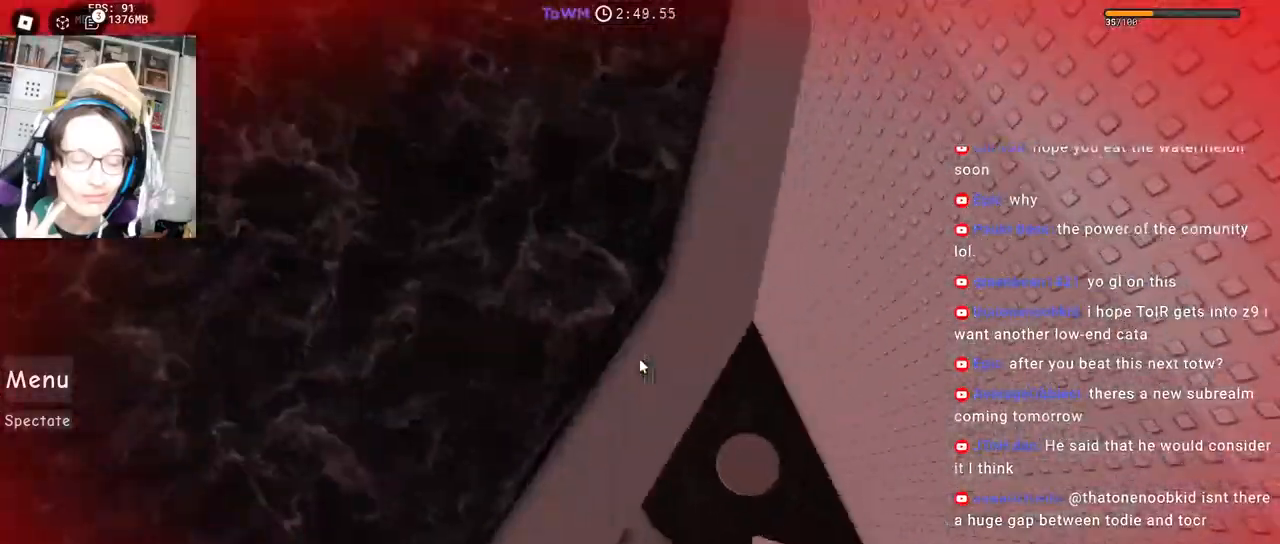
{"keys": ["a", "space"], "mouse": ["right"], "events": []}
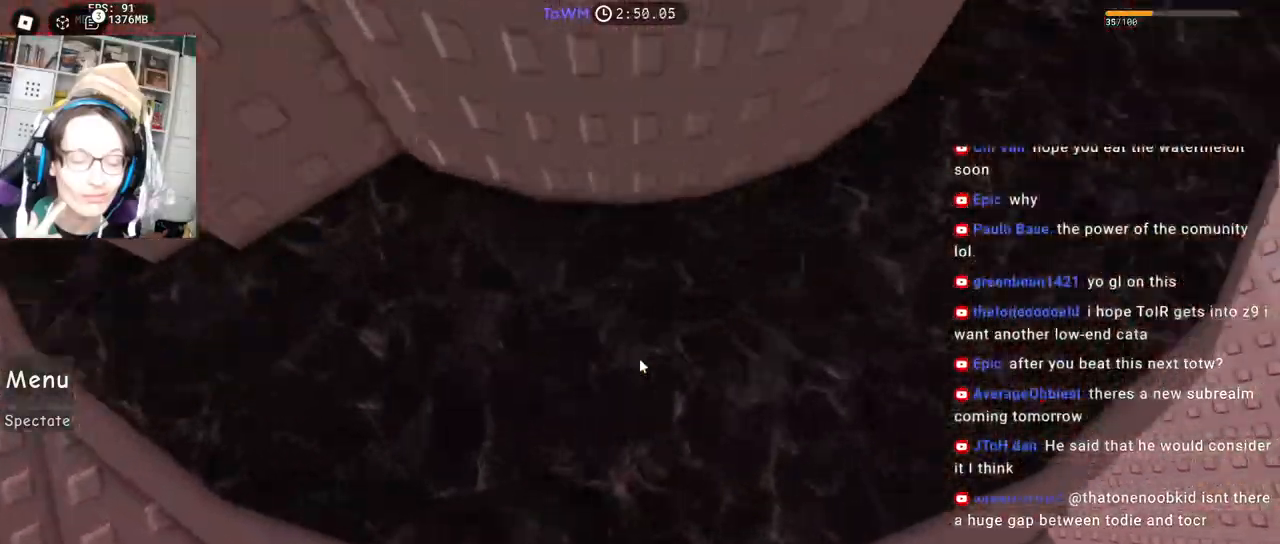
{"keys": ["a", "w"], "mouse": ["right"], "events": [[217, "space", "up"], [417, "w", "down"]]}
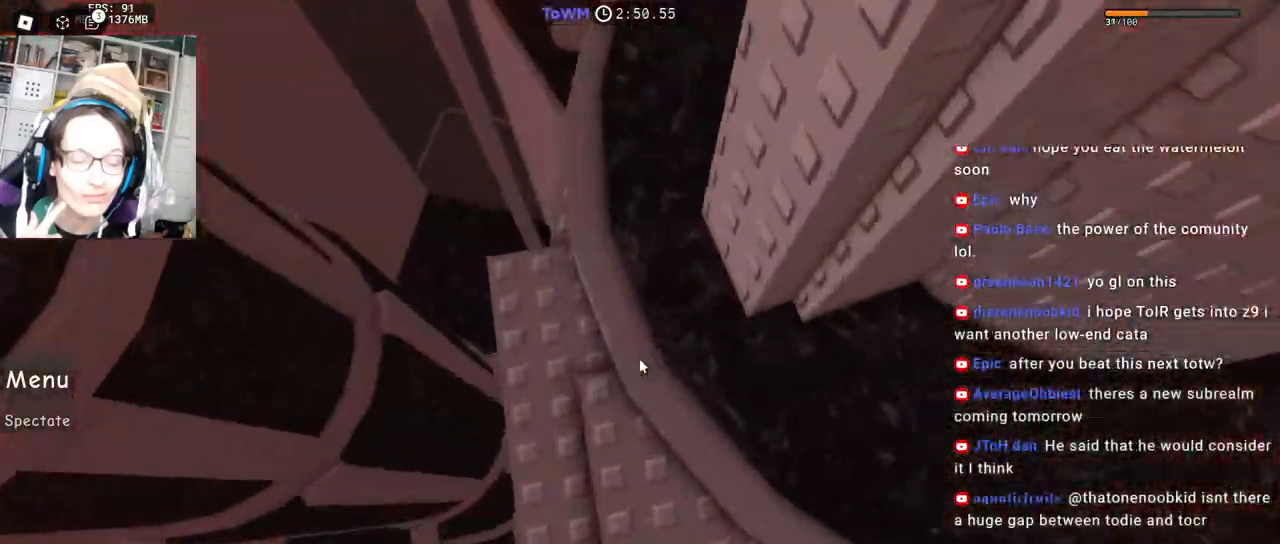
{"keys": ["space", "w"], "mouse": [], "events": [[250, "a", "up"], [367, "space", "down"], [400, "mouse_right", "up"]]}
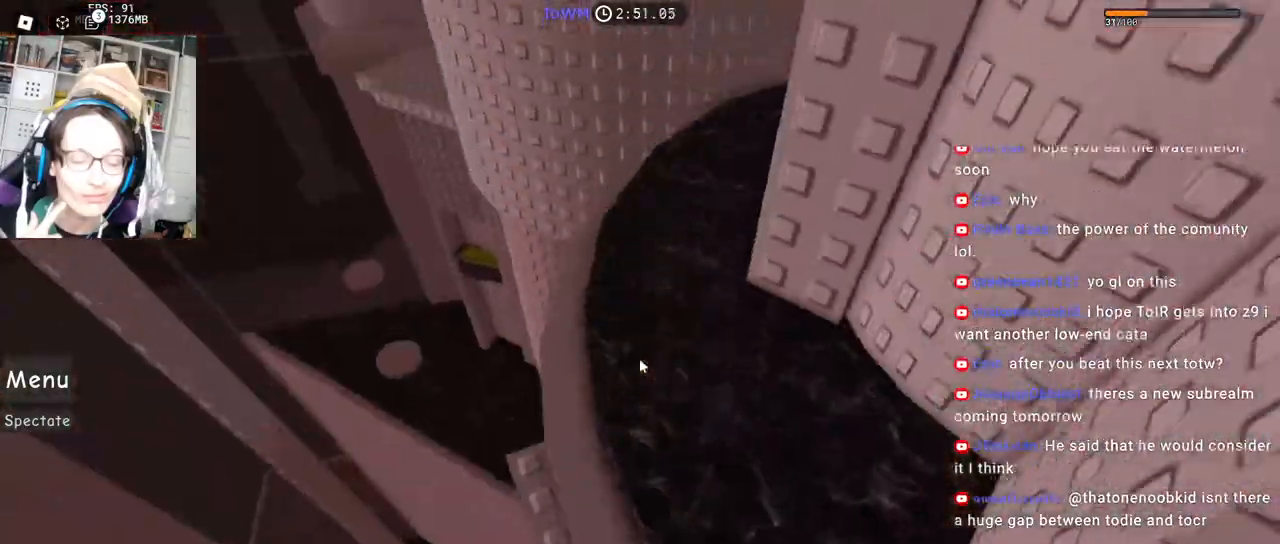
{"keys": ["a", "space", "w"], "mouse": ["right"], "events": [[167, "mouse_right", "down"], [250, "a", "down"]]}
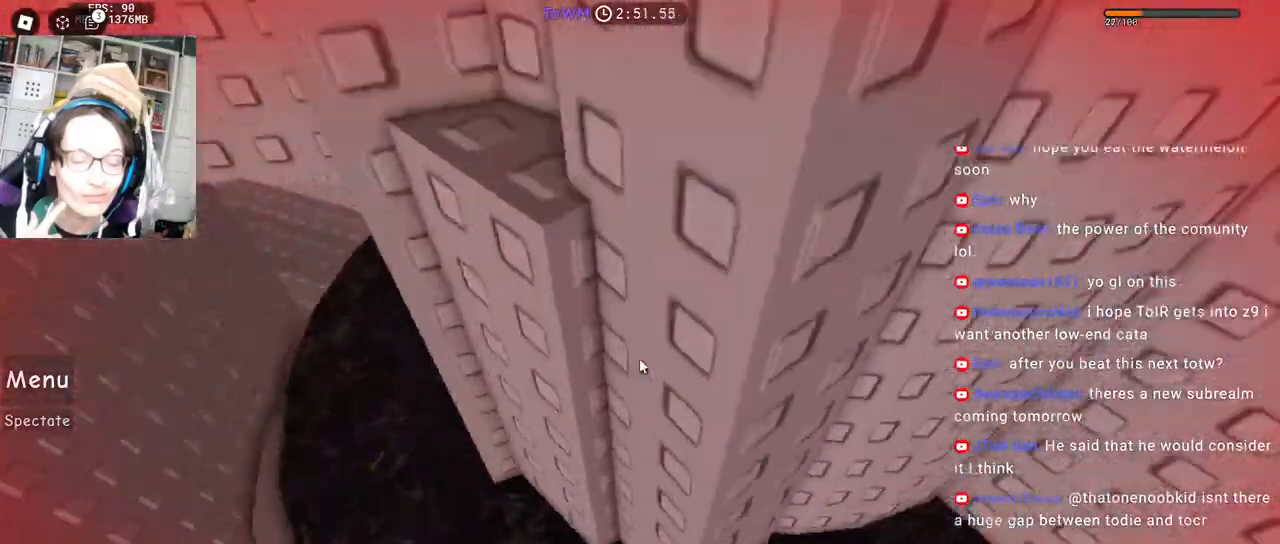
{"keys": ["d", "w"], "mouse": ["right"], "events": [[50, "space", "up"], [217, "shift", "down"], [284, "a", "up"], [284, "w", "up"], [367, "shift", "up"], [484, "d", "down"], [500, "w", "down"]]}
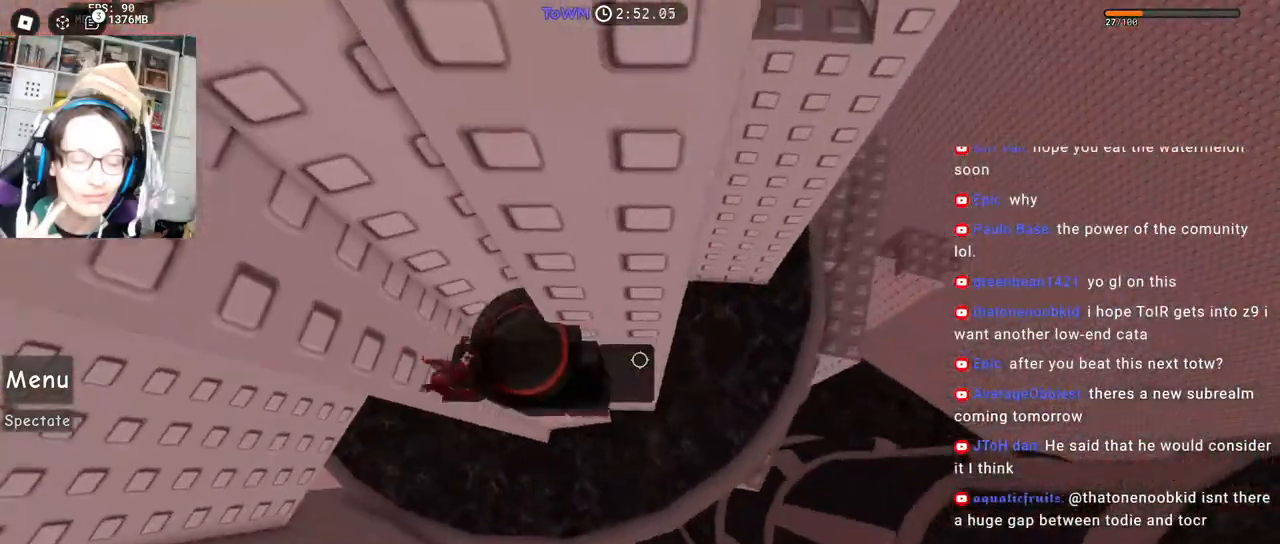
{"keys": ["w"], "mouse": ["right"], "events": [[67, "d", "up"], [67, "w", "up"], [184, "d", "down"], [334, "space", "down"], [400, "space", "up"], [417, "w", "down"], [467, "d", "up"]]}